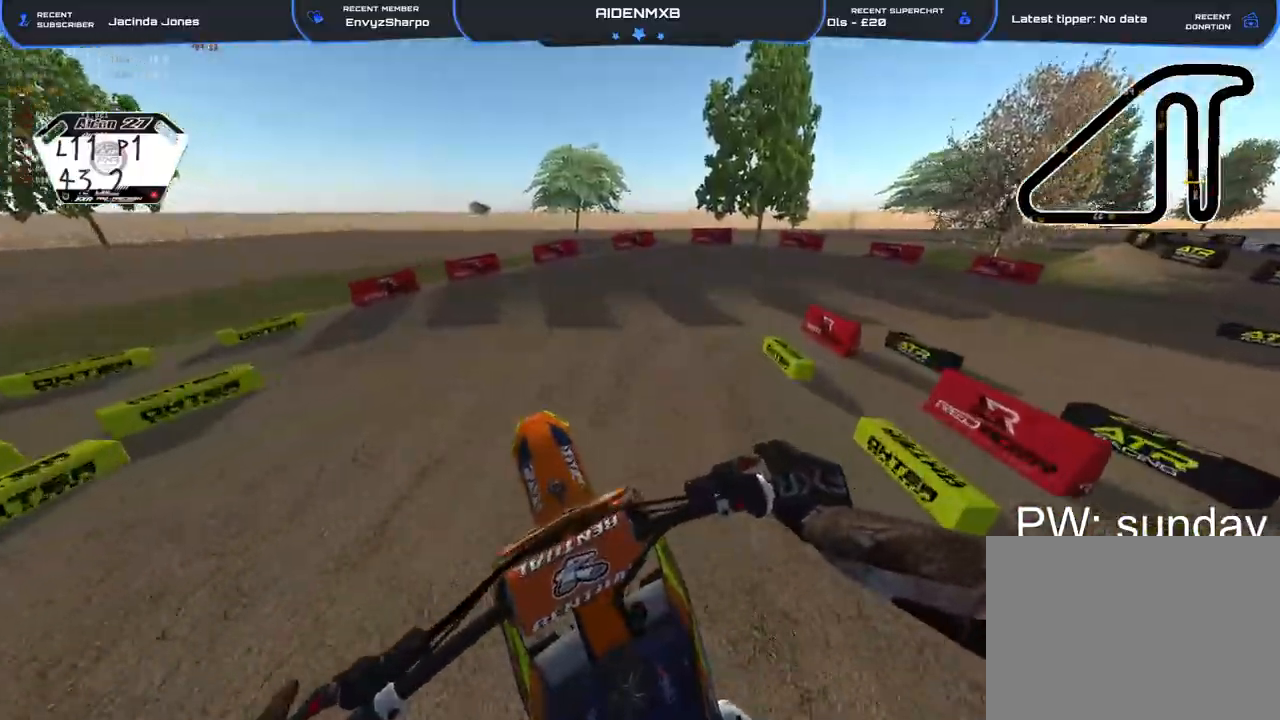
Gameplay with a controller (PlayStation layout); each line is a JSON object with the inputs held at the frame after it. "events" lists button and stick changes between this image and that frame as [ms after this image, input, new state], when the widget could be followed in between. Not read: HOME TOUCHPAD.
{"buttons": ["R1", "R2"], "left_stick": "right", "right_stick": "down-left", "events": [[200, "R1", "down"], [233, "left_stick", "right"], [333, "right_stick", "center"], [383, "right_stick", "down-left"]]}
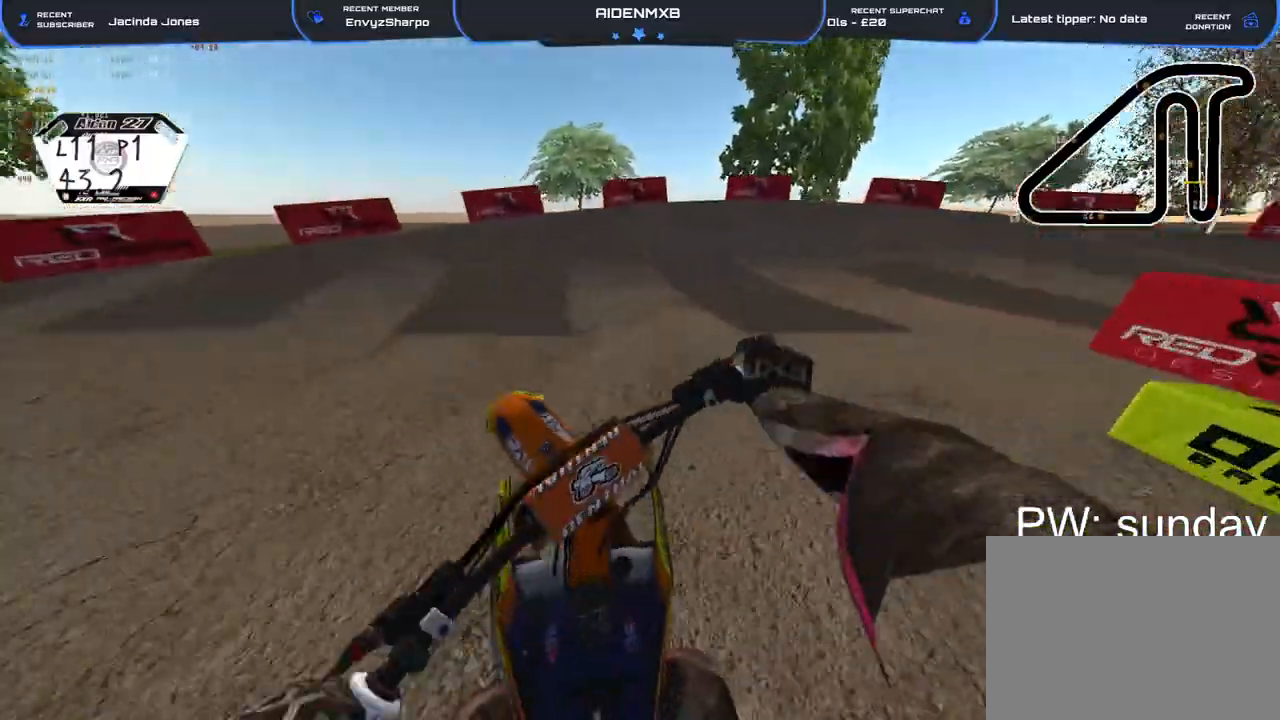
{"buttons": ["R1", "R2"], "left_stick": "right", "right_stick": "down-left"}
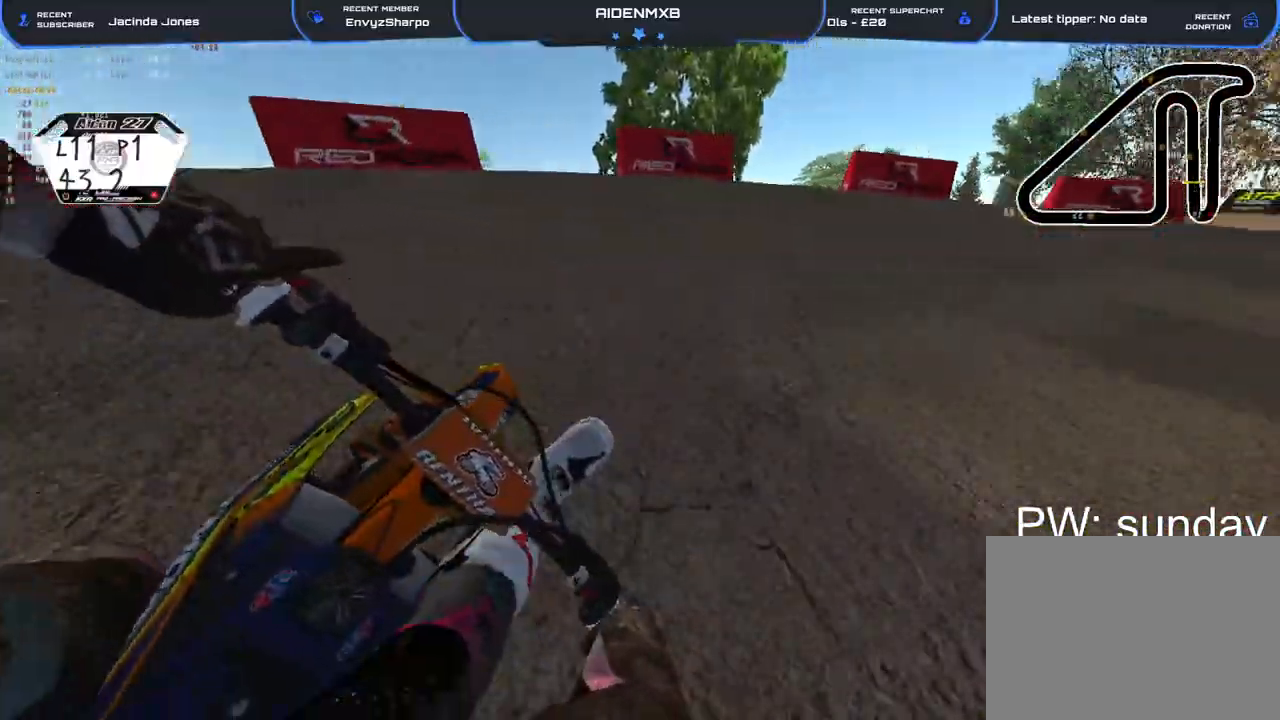
{"buttons": ["L1", "R1", "R2"], "left_stick": "right", "right_stick": "left", "events": [[67, "R2", "up"], [83, "L2", "down"], [200, "L2", "up"], [433, "L1", "down"], [433, "R2", "down"], [483, "right_stick", "left"]]}
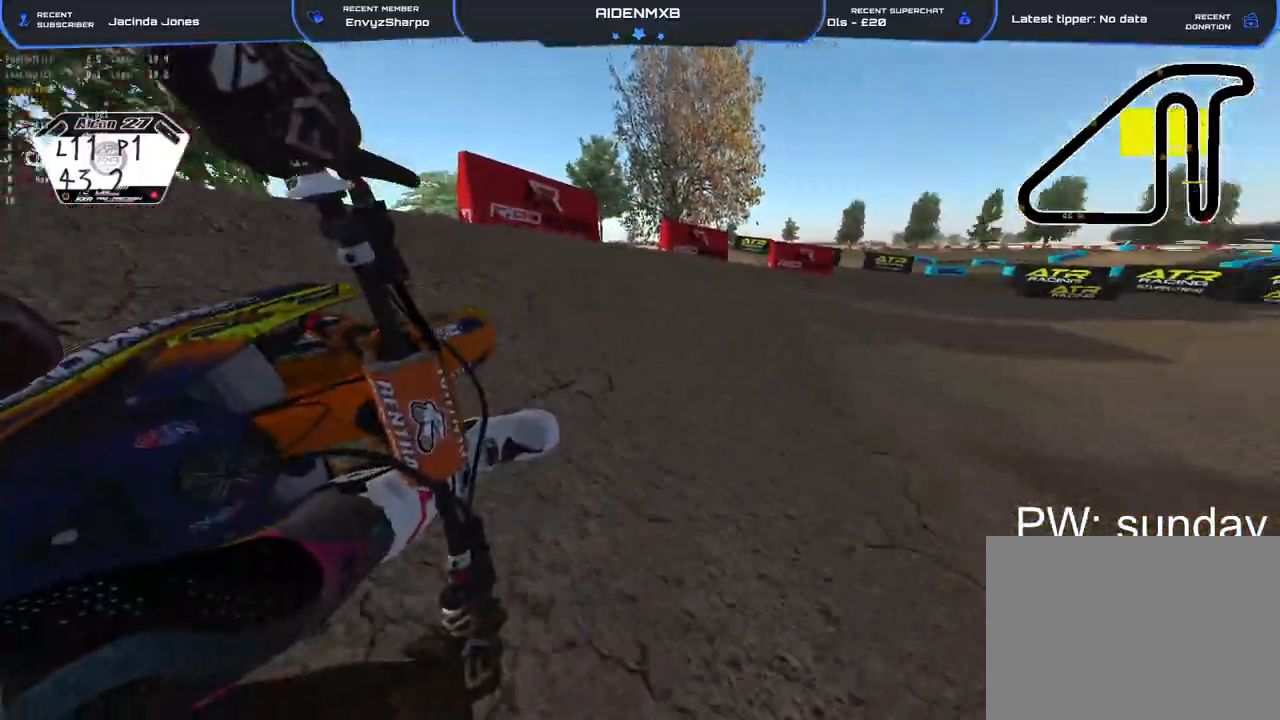
{"buttons": ["R1", "R2"], "left_stick": "right", "right_stick": "left", "events": [[50, "L1", "up"], [133, "L1", "down"], [217, "L1", "up"], [317, "L1", "down"], [383, "L1", "up"]]}
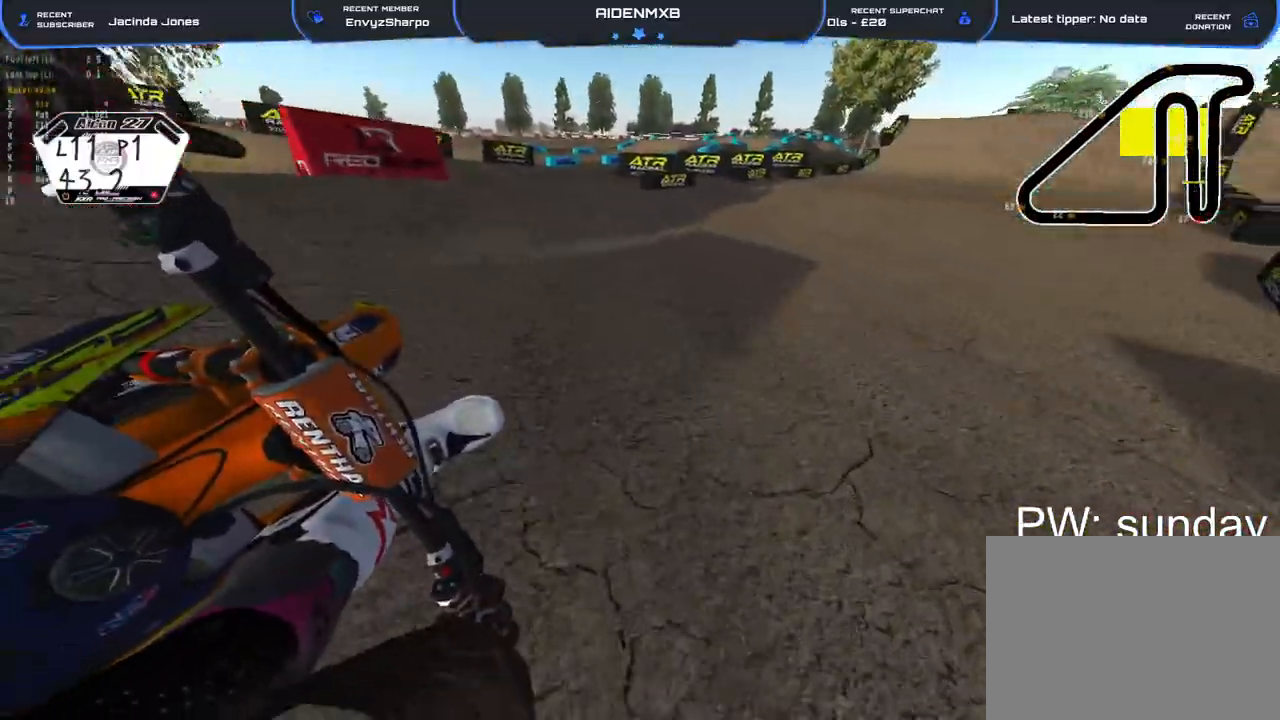
{"buttons": ["R2"], "left_stick": "right", "right_stick": "left", "events": [[467, "R1", "up"]]}
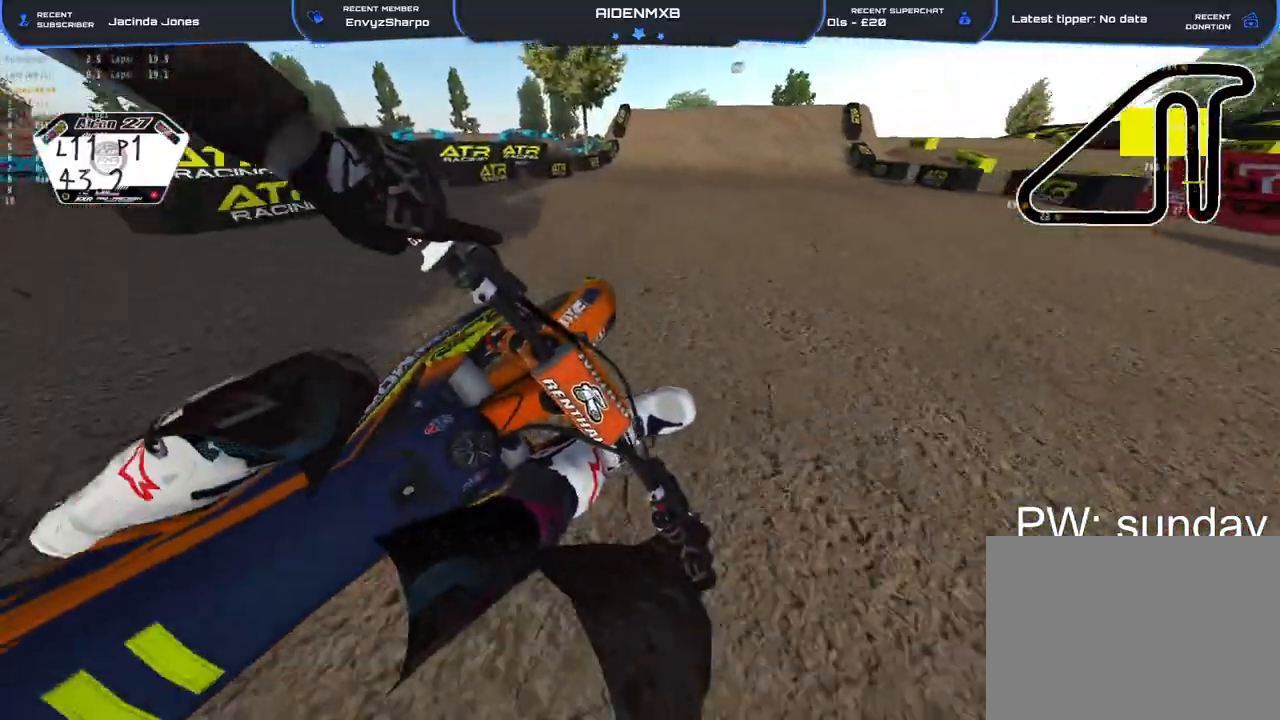
{"buttons": ["R2"], "left_stick": "left", "right_stick": "left", "events": [[233, "left_stick", "center"], [417, "left_stick", "left"]]}
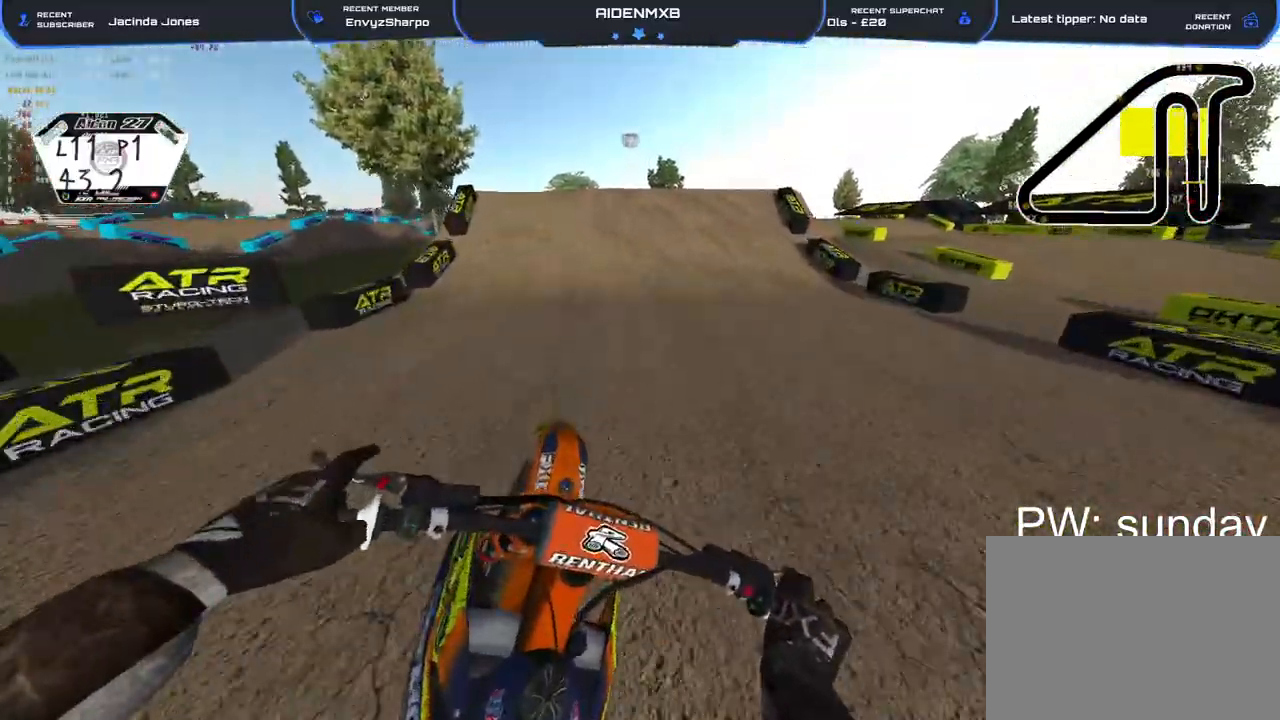
{"buttons": ["R2"], "left_stick": "center", "right_stick": "center", "events": [[183, "right_stick", "center"], [400, "left_stick", "center"]]}
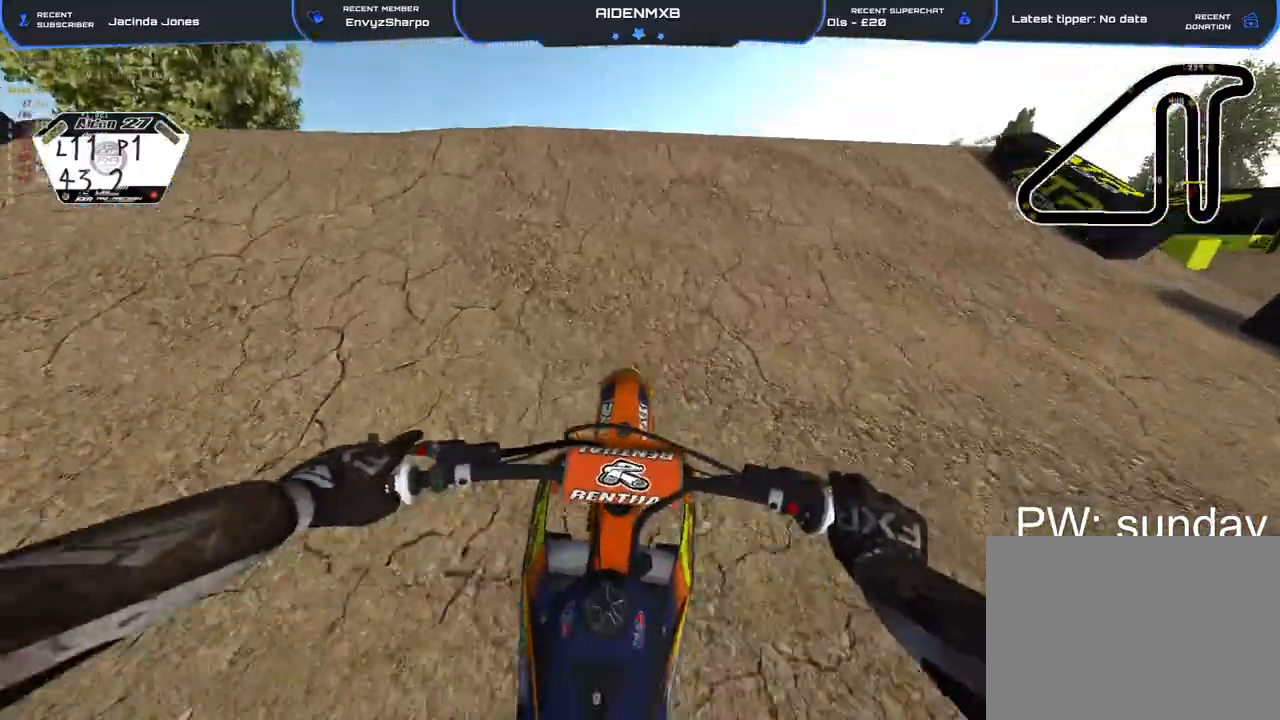
{"buttons": [], "left_stick": "left", "right_stick": "down-left", "events": [[17, "left_stick", "left"], [67, "right_stick", "up"], [217, "right_stick", "up-left"], [383, "R2", "up"], [383, "right_stick", "down-left"]]}
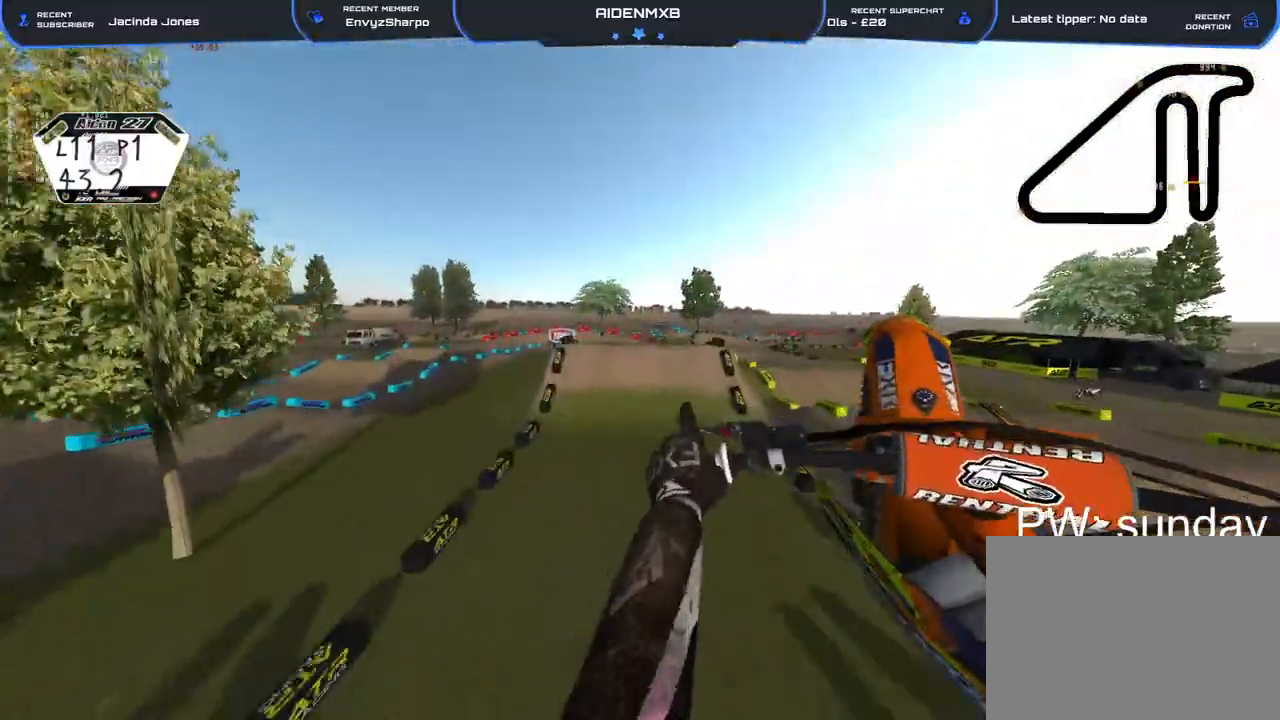
{"buttons": ["R1", "R2"], "left_stick": "left", "right_stick": "down-right", "events": [[300, "R2", "down"], [333, "R1", "down"], [450, "right_stick", "down-right"]]}
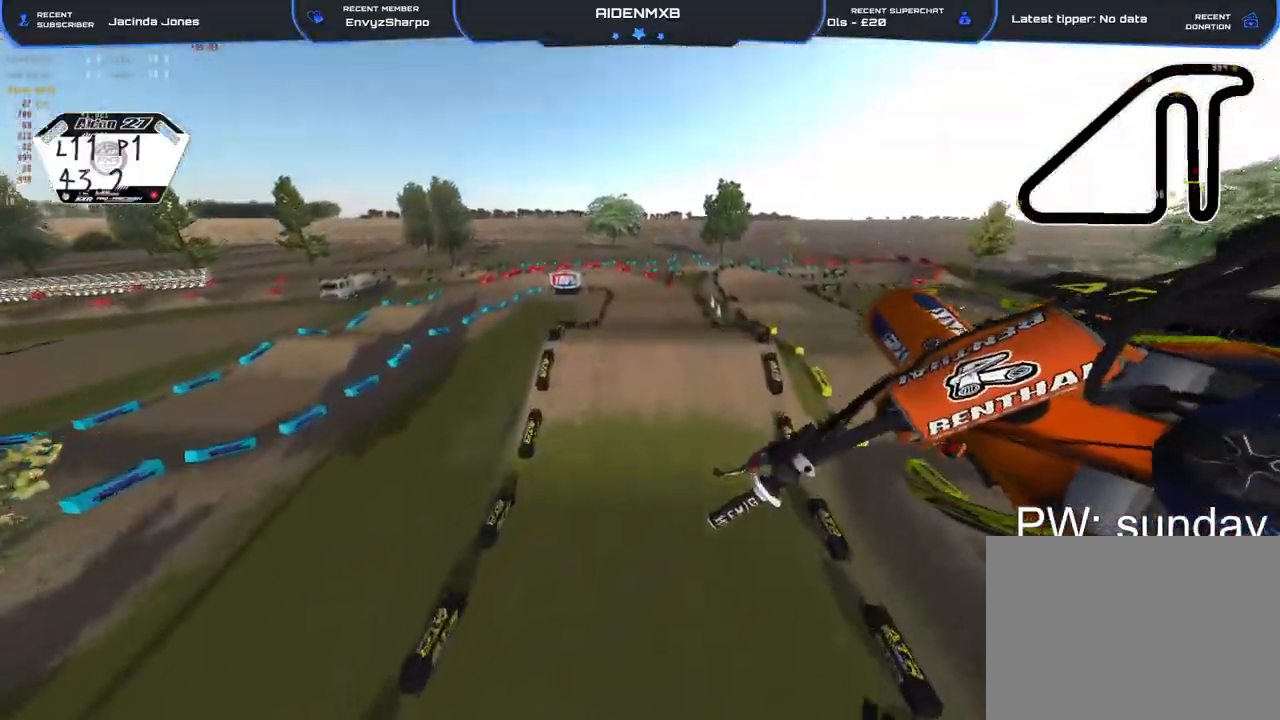
{"buttons": ["R2"], "left_stick": "right", "right_stick": "right", "events": [[217, "R1", "up"], [250, "left_stick", "center"], [333, "left_stick", "right"], [333, "right_stick", "right"]]}
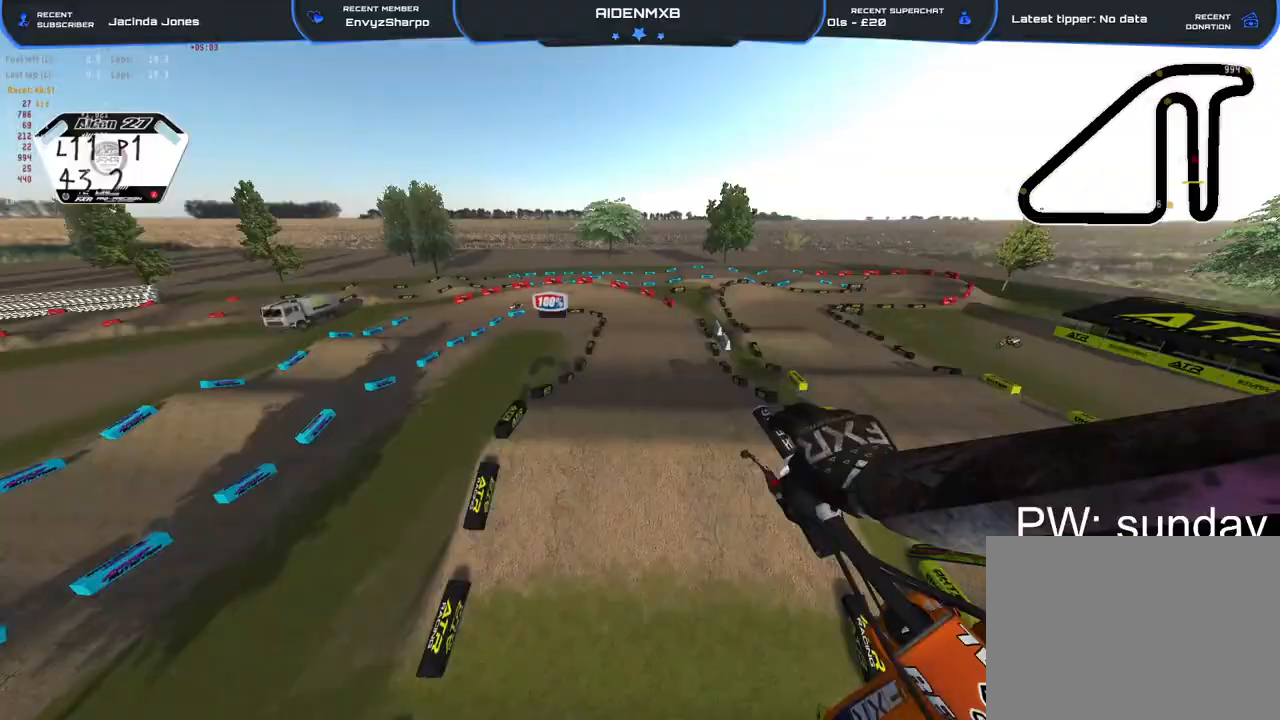
{"buttons": ["R2"], "left_stick": "center", "right_stick": "up"}
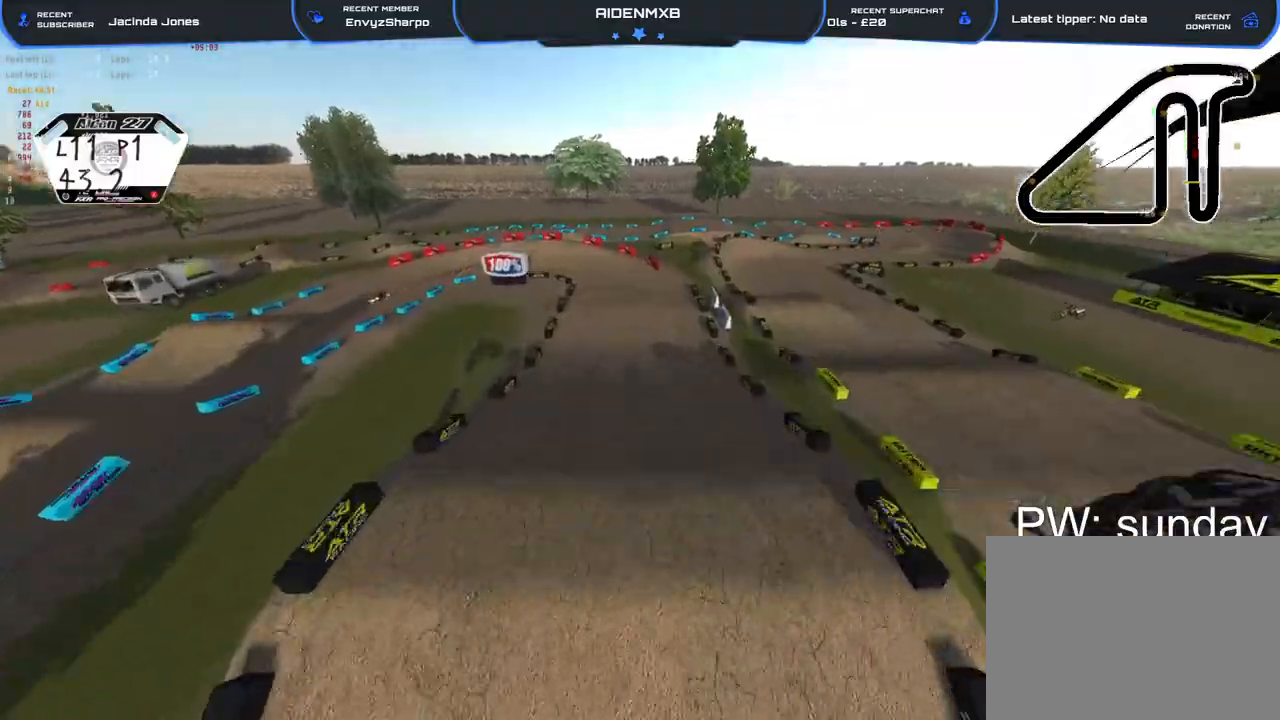
{"buttons": ["R2"], "left_stick": "right", "right_stick": "left", "events": [[383, "right_stick", "up-left"], [400, "left_stick", "right"], [483, "right_stick", "left"]]}
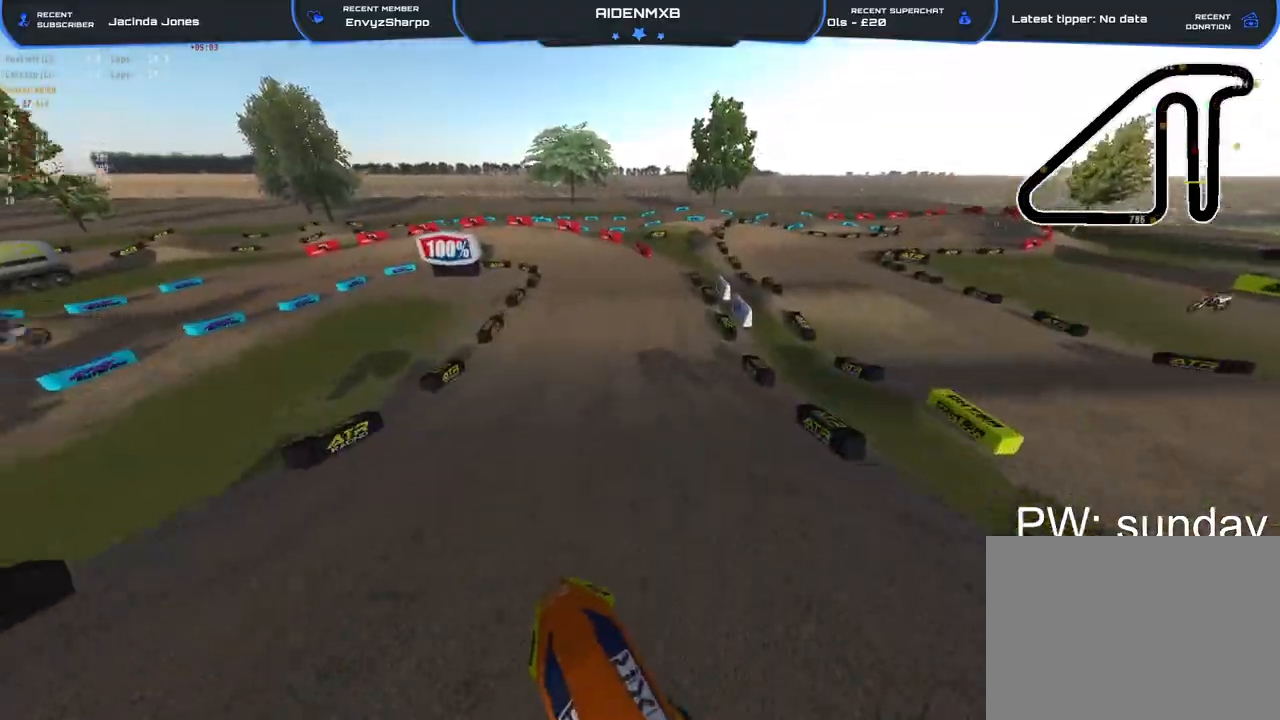
{"buttons": ["R1", "R2"], "left_stick": "left", "right_stick": "left", "events": [[133, "R1", "down"], [250, "left_stick", "center"], [500, "left_stick", "left"]]}
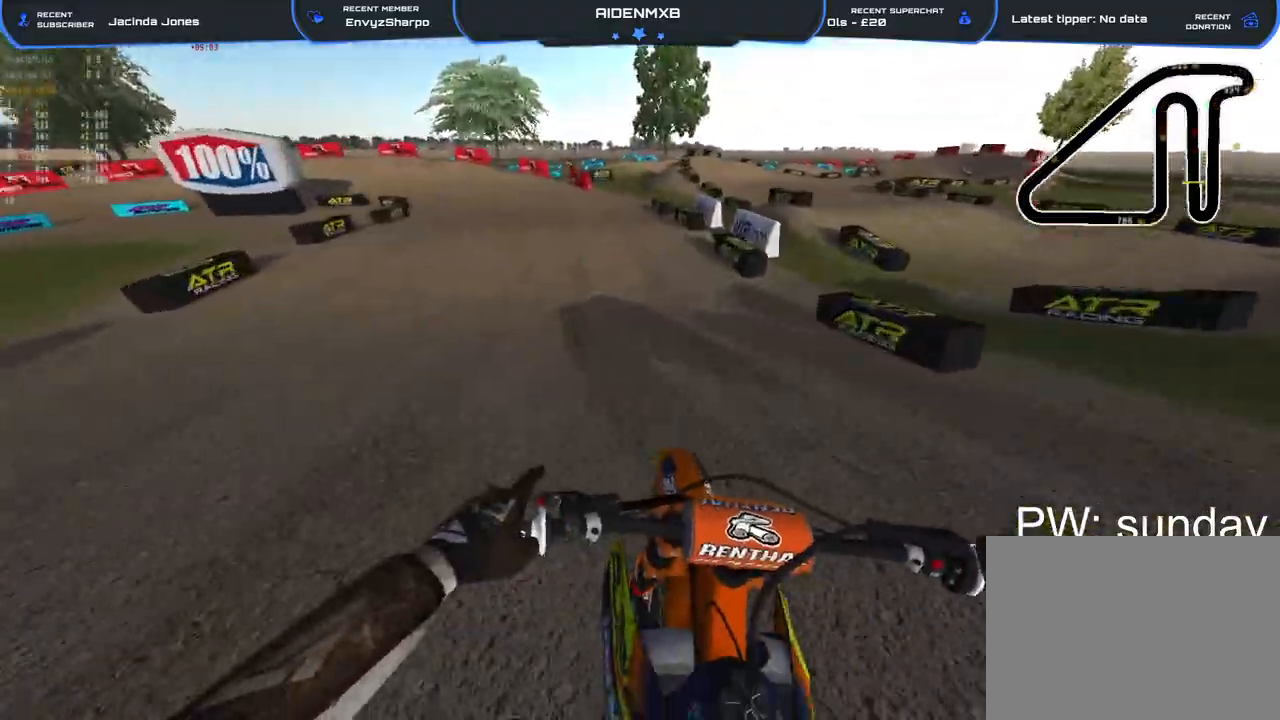
{"buttons": ["R1", "R2"], "left_stick": "left", "right_stick": "up", "events": [[100, "right_stick", "center"], [250, "R1", "up"], [350, "R1", "down"], [383, "right_stick", "up"]]}
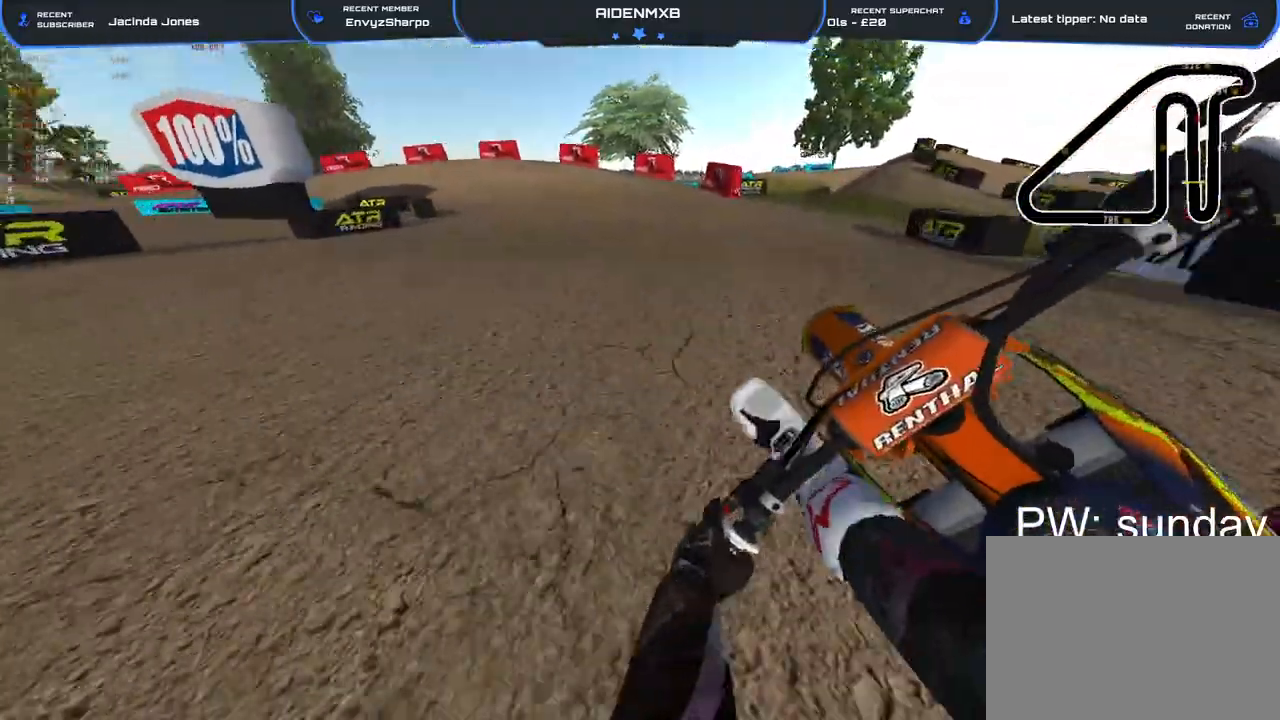
{"buttons": ["L2", "R1", "R2"], "left_stick": "left", "right_stick": "center", "events": [[83, "right_stick", "right"], [150, "right_stick", "down-right"], [300, "right_stick", "center"], [483, "L2", "down"]]}
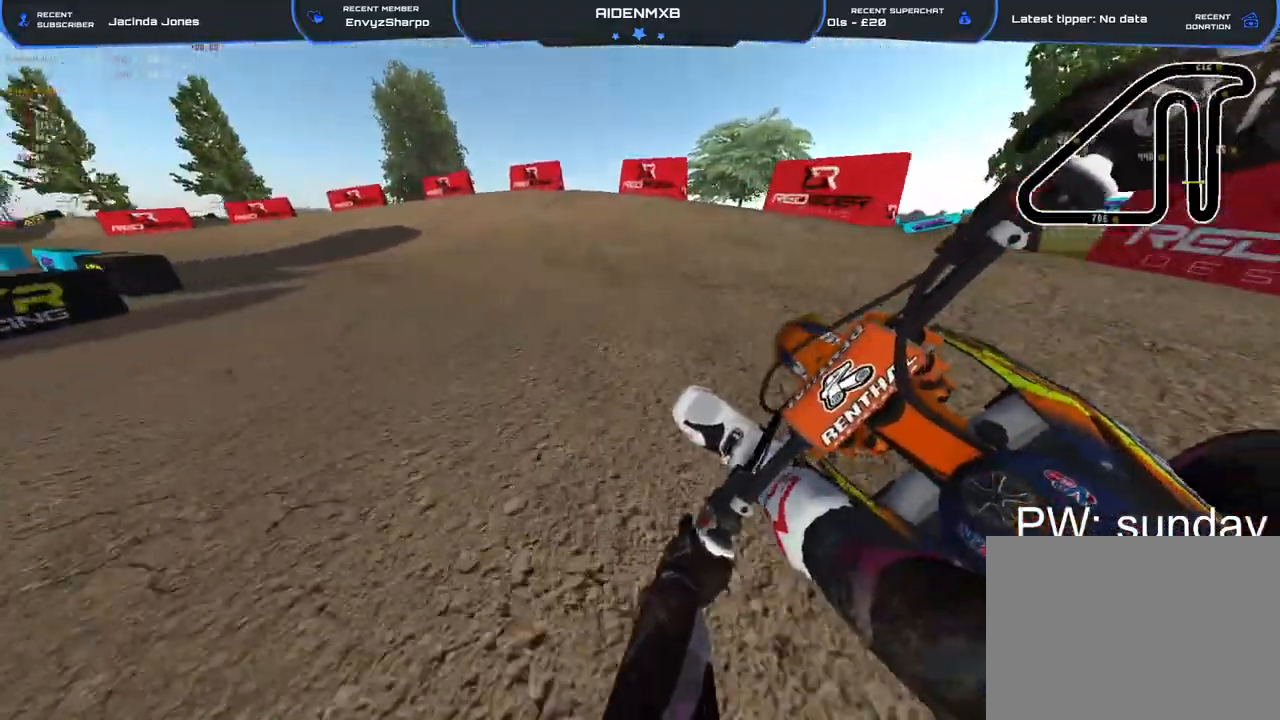
{"buttons": ["L2", "R1"], "left_stick": "left", "right_stick": "down-right"}
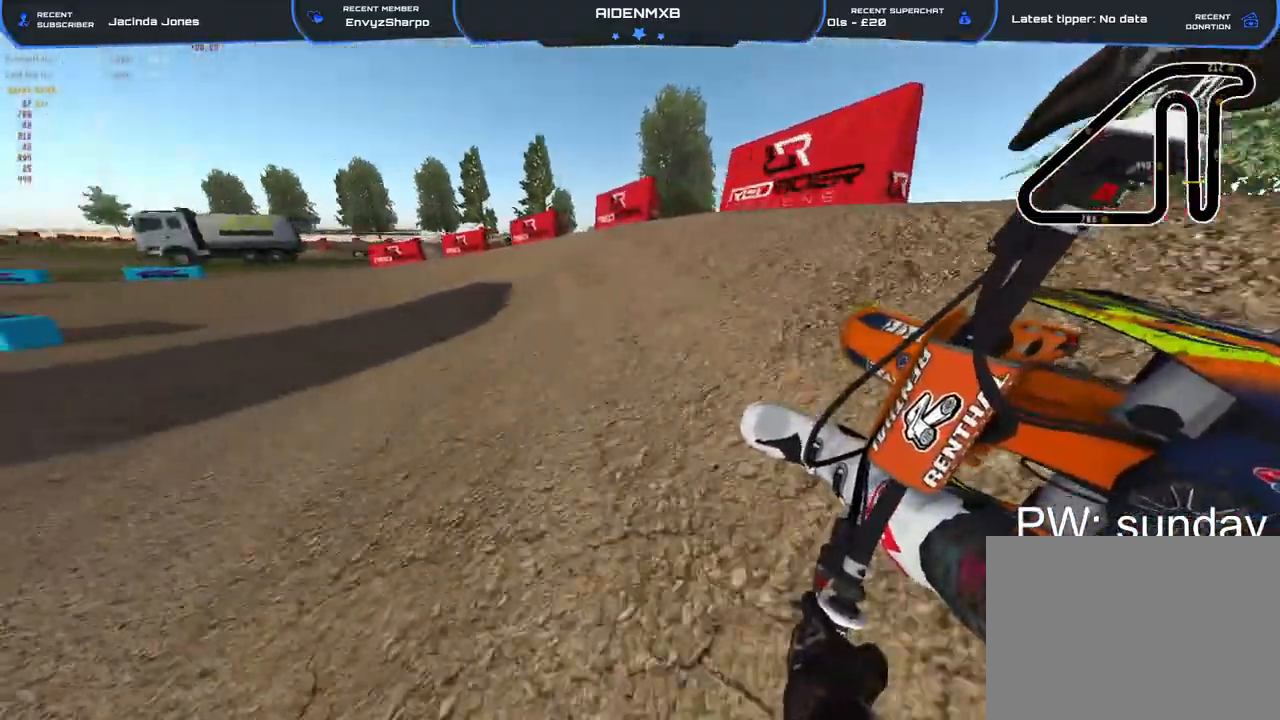
{"buttons": ["L2", "R1", "R2"], "left_stick": "left", "right_stick": "down-right", "events": [[250, "R2", "down"], [367, "L2", "up"], [450, "L2", "down"]]}
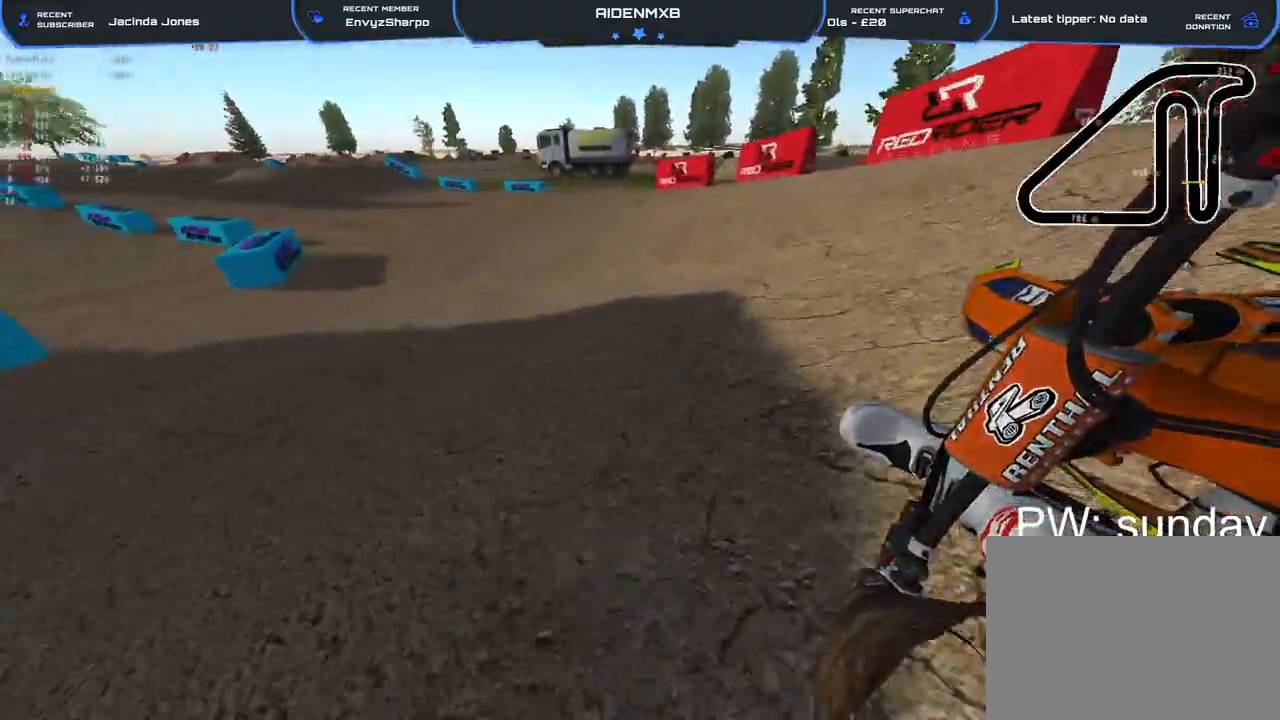
{"buttons": ["R1", "R2"], "left_stick": "left", "right_stick": "right", "events": [[167, "L2", "up"], [283, "right_stick", "right"]]}
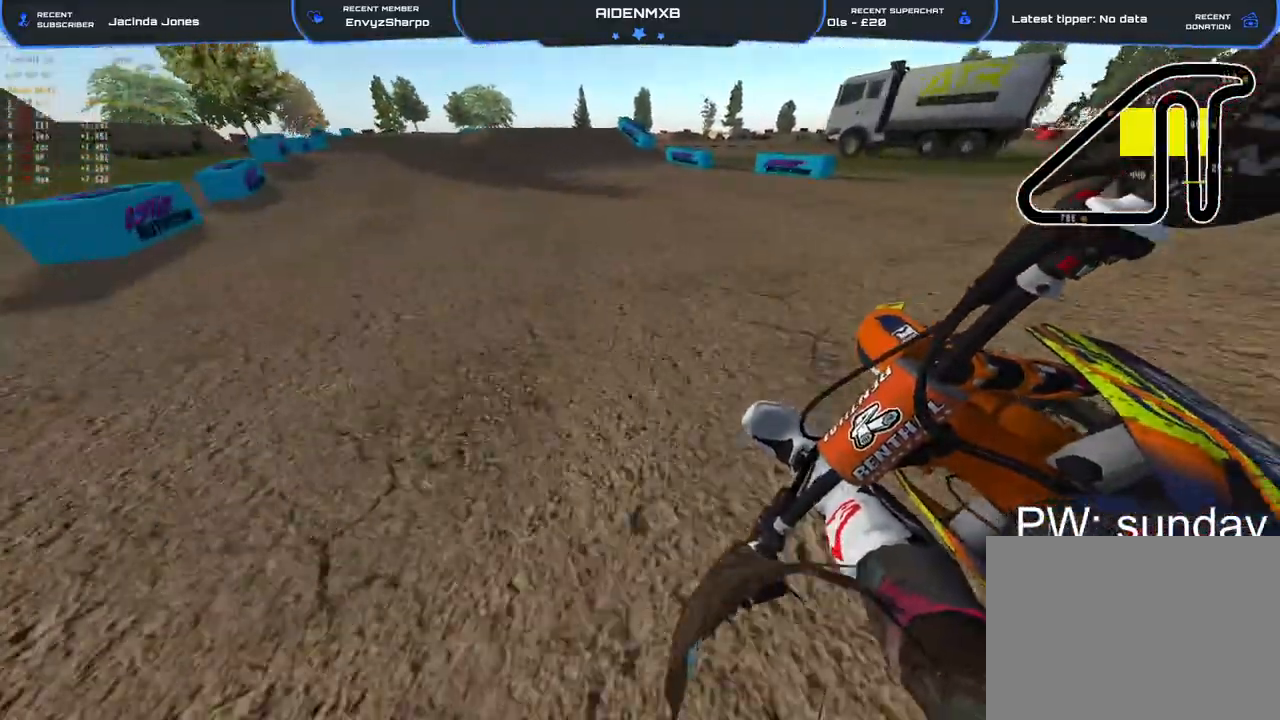
{"buttons": ["R2"], "left_stick": "left", "right_stick": "center", "events": [[283, "R1", "up"], [333, "right_stick", "center"]]}
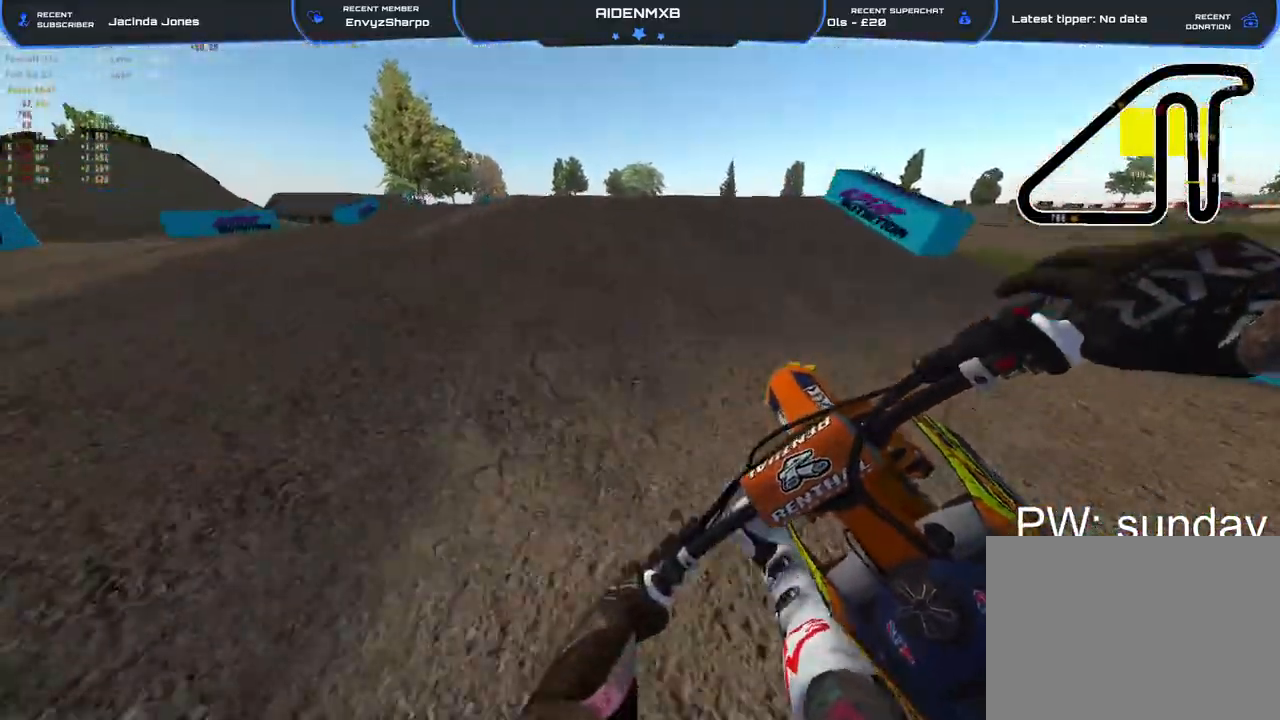
{"buttons": ["R1", "R2"], "left_stick": "right", "right_stick": "down-right", "events": [[117, "right_stick", "left"], [150, "R1", "down"], [250, "R2", "up"], [250, "right_stick", "down"], [333, "left_stick", "center"], [333, "right_stick", "down-right"], [383, "R2", "down"], [383, "left_stick", "right"]]}
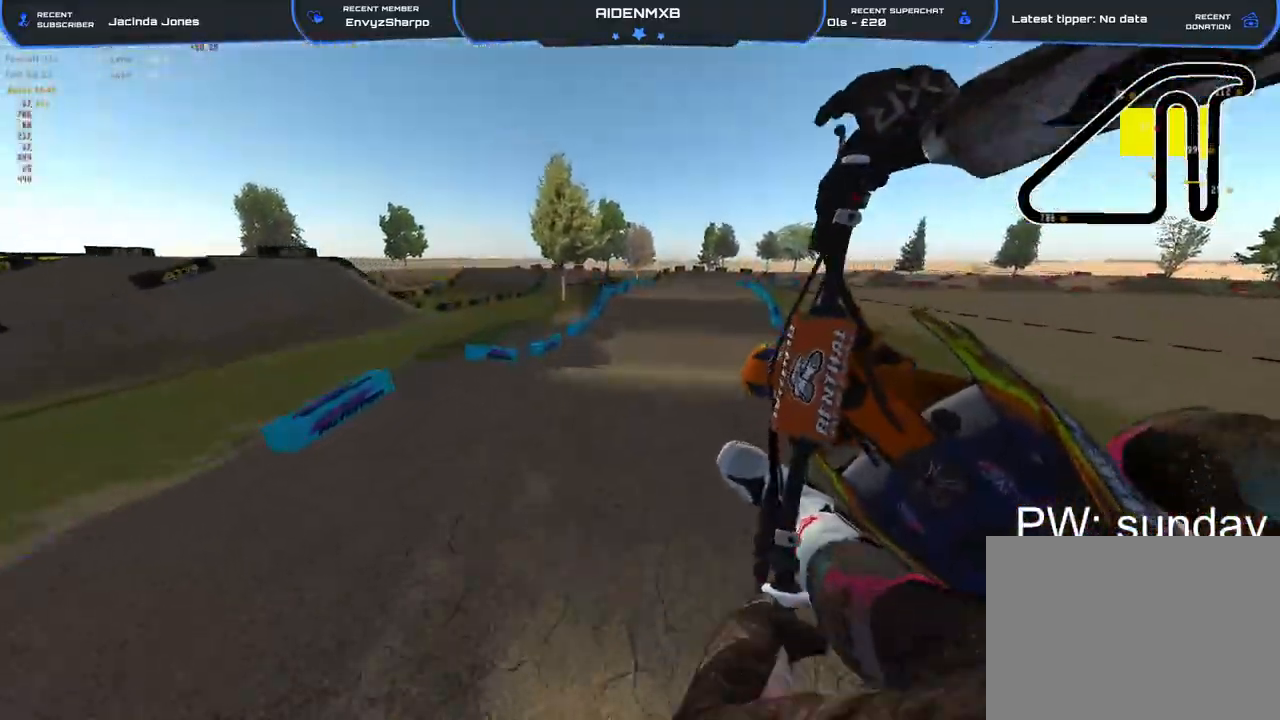
{"buttons": ["L1"], "left_stick": "center", "right_stick": "right", "events": [[33, "right_stick", "right"], [50, "R1", "up"], [183, "R2", "up"], [283, "CROSS", "down"], [333, "L1", "down"], [417, "CROSS", "up"], [500, "left_stick", "center"]]}
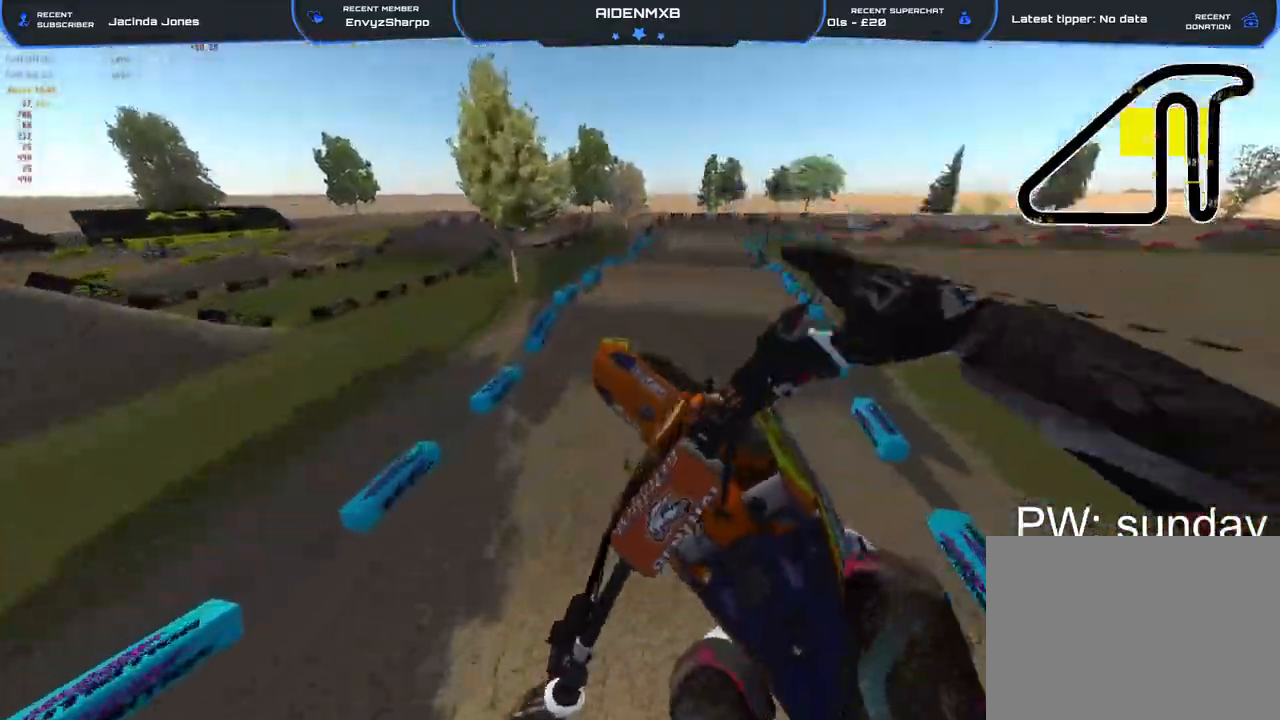
{"buttons": ["L1", "R2"], "left_stick": "right", "right_stick": "up-right", "events": [[67, "right_stick", "up-right"], [117, "R2", "down"], [250, "R2", "up"], [283, "left_stick", "right"], [350, "R2", "down"]]}
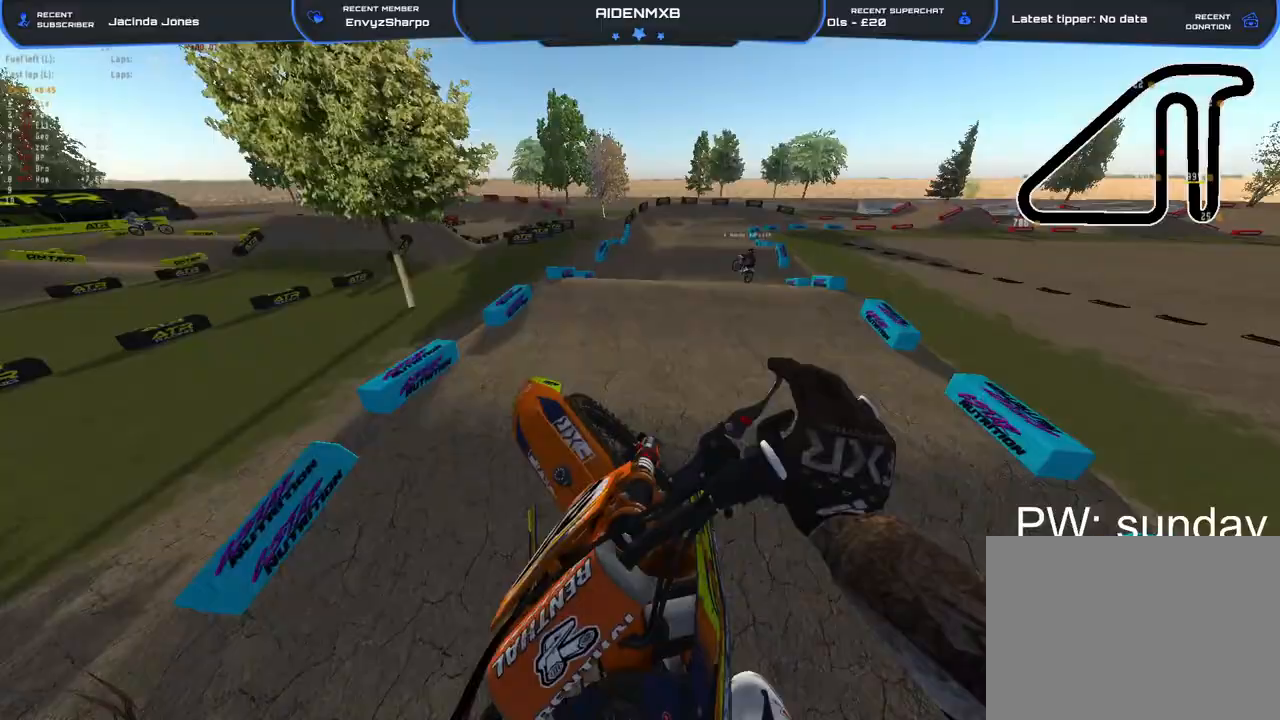
{"buttons": ["R2"], "left_stick": "right", "right_stick": "up", "events": [[67, "L1", "up"], [133, "right_stick", "center"], [500, "right_stick", "up"]]}
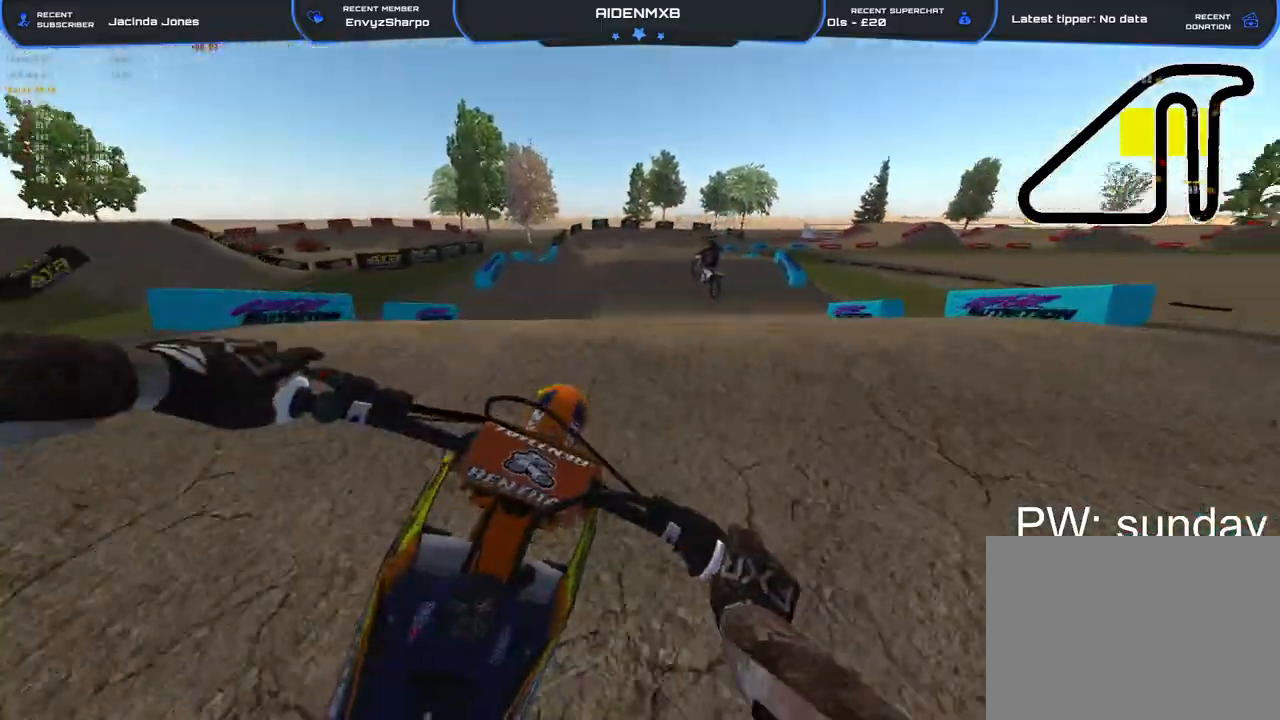
{"buttons": ["R2"], "left_stick": "up", "right_stick": "center", "events": [[167, "right_stick", "up-right"], [433, "left_stick", "center"], [433, "right_stick", "center"], [483, "left_stick", "up"]]}
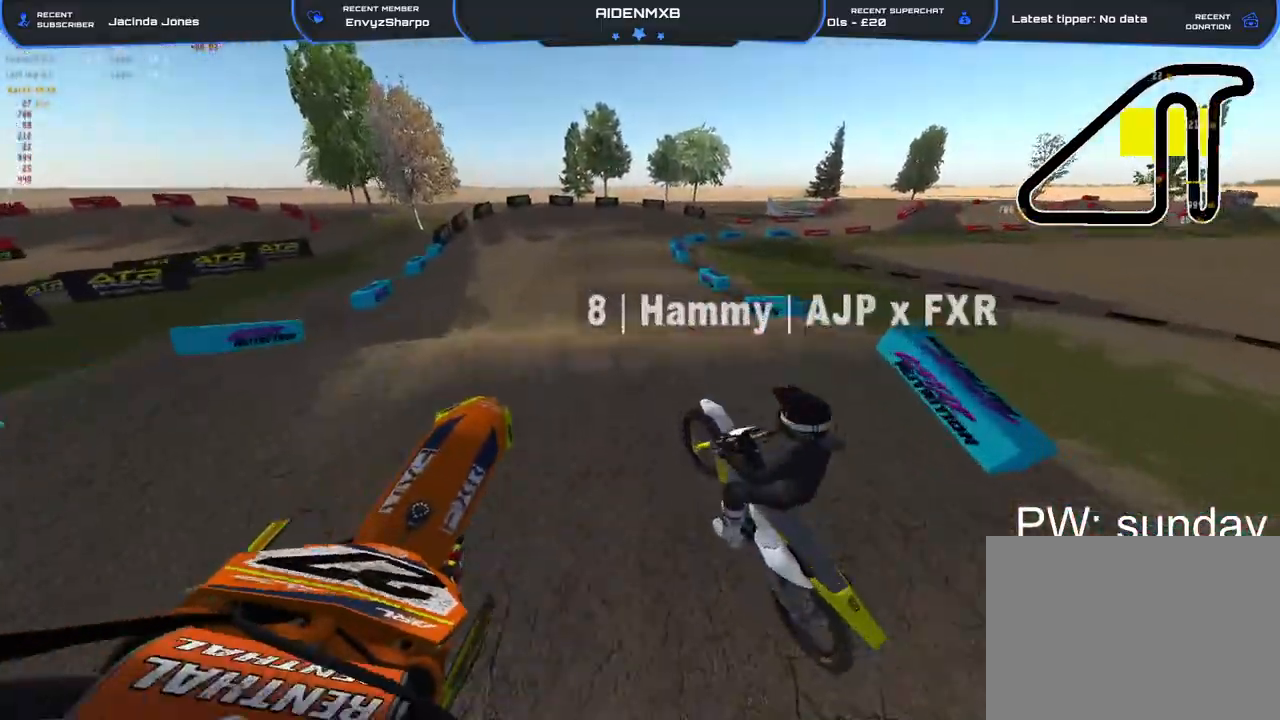
{"buttons": ["R2"], "left_stick": "up", "right_stick": "right", "events": [[333, "right_stick", "down-right"], [383, "left_stick", "center"], [450, "left_stick", "up"], [483, "right_stick", "right"]]}
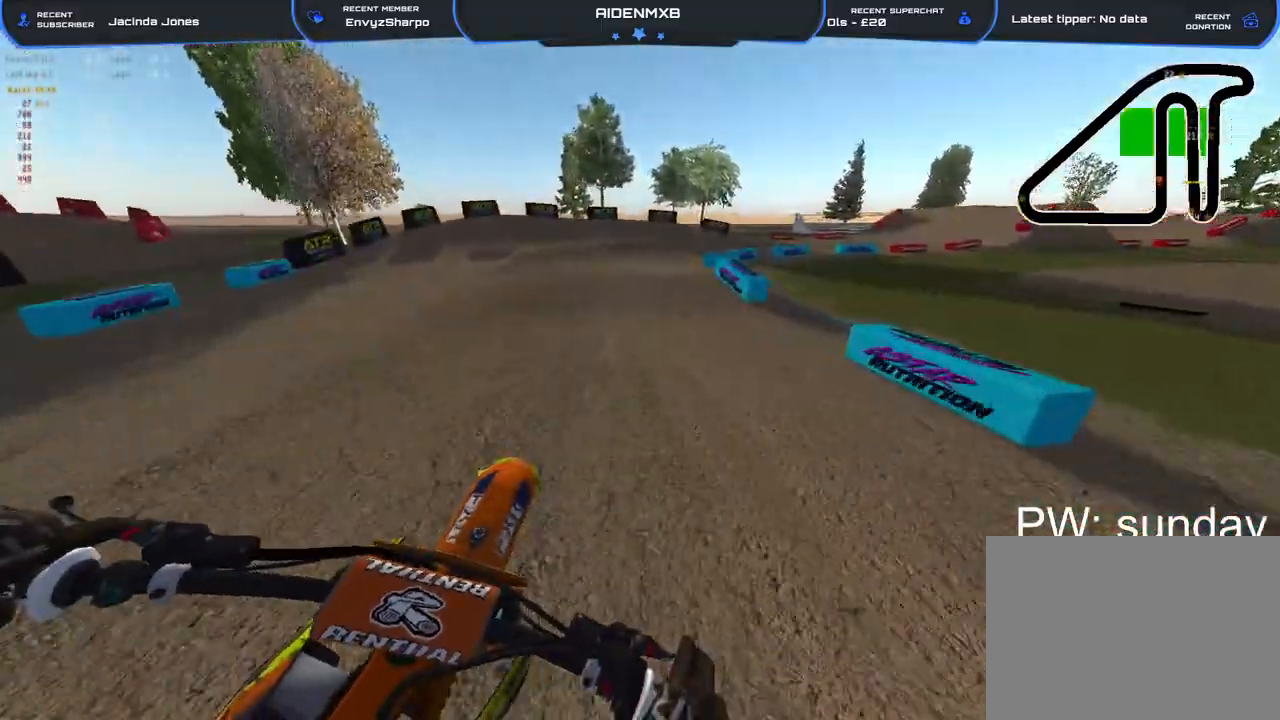
{"buttons": ["R1", "R2"], "left_stick": "right", "right_stick": "down-left", "events": [[33, "left_stick", "right"], [50, "R1", "down"], [167, "right_stick", "down"], [233, "right_stick", "down-left"], [333, "R2", "up"], [483, "R2", "down"]]}
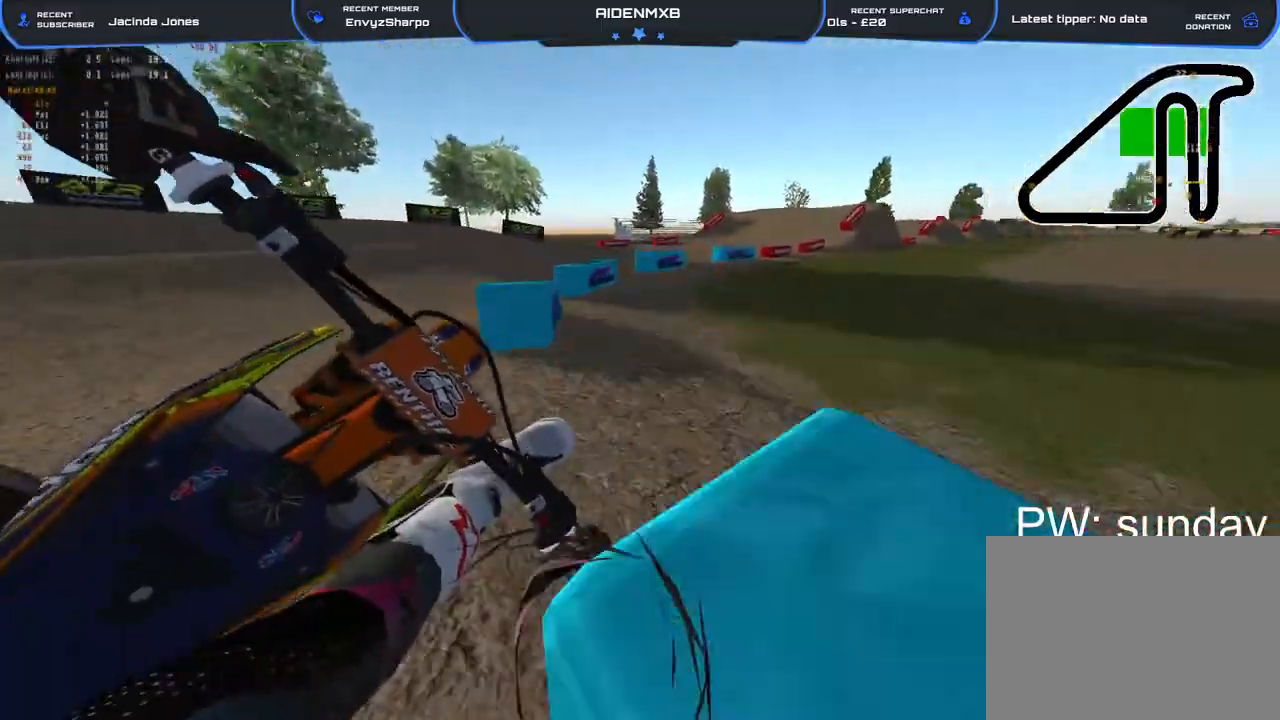
{"buttons": ["R1", "R2"], "left_stick": "right", "right_stick": "left", "events": [[100, "R1", "up"], [200, "right_stick", "left"], [483, "R1", "down"]]}
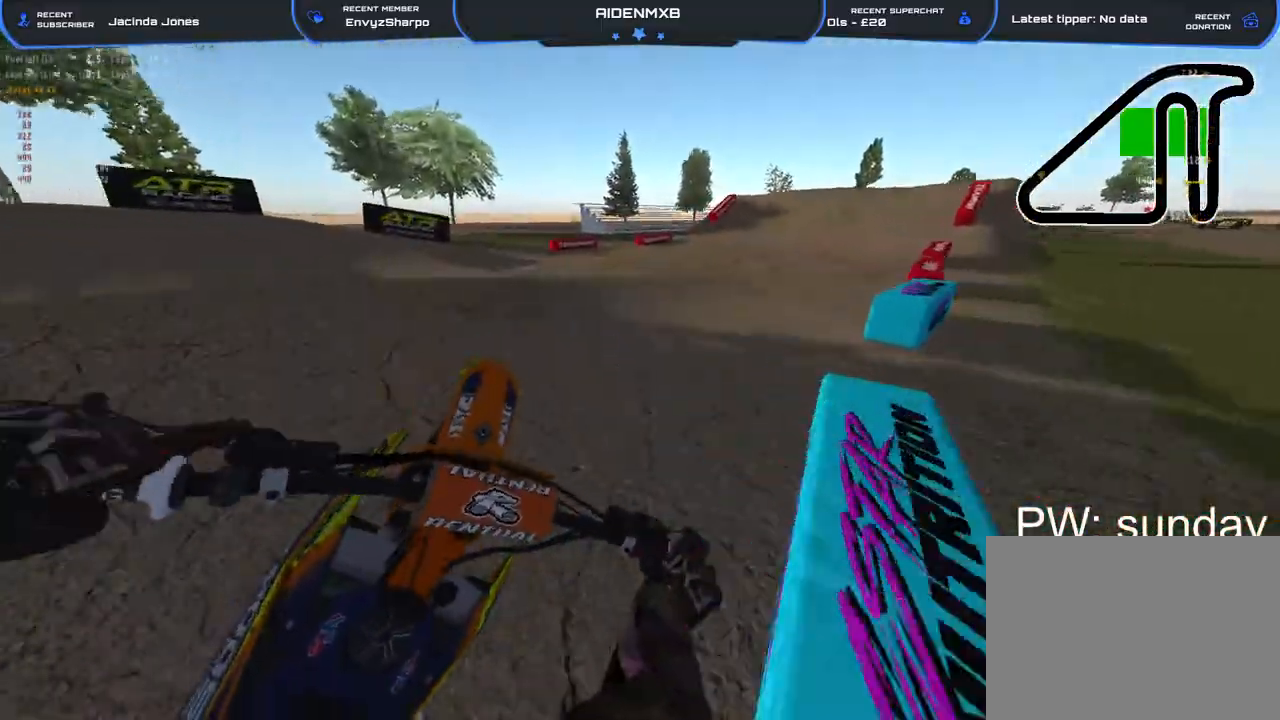
{"buttons": ["R2"], "left_stick": "center", "right_stick": "left", "events": [[383, "R1", "up"], [383, "left_stick", "center"]]}
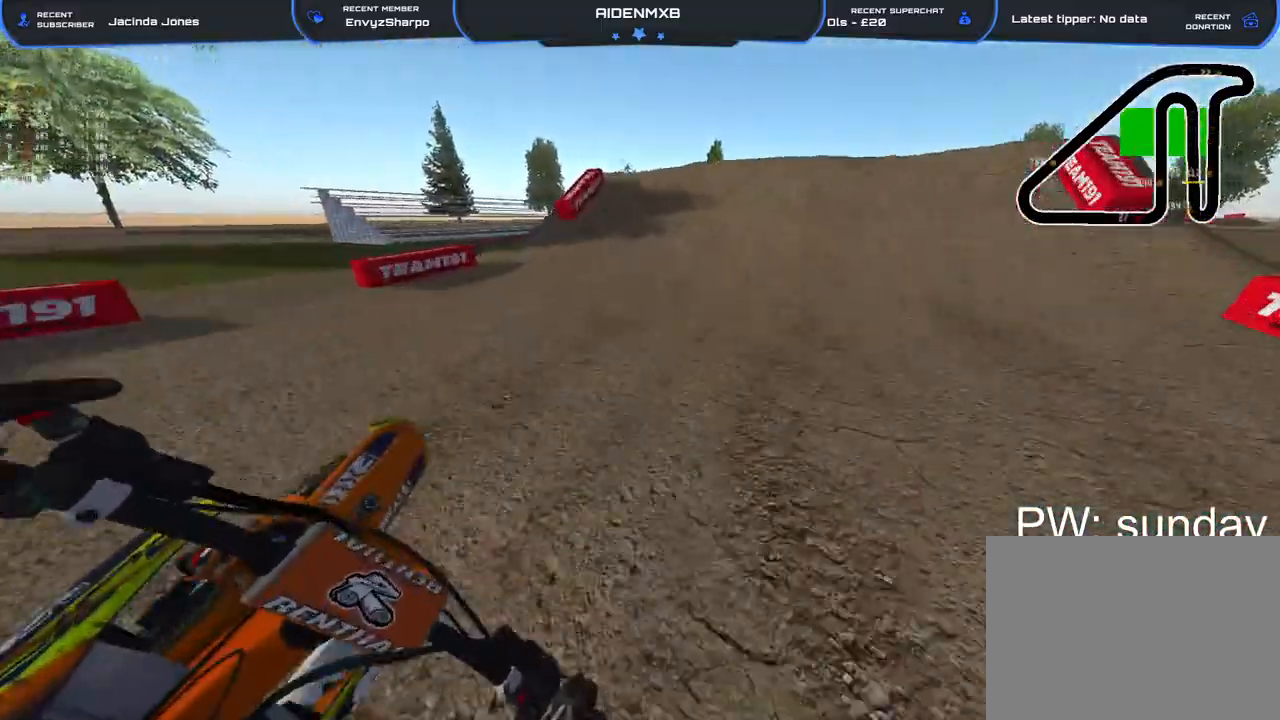
{"buttons": ["R1", "R2"], "left_stick": "right", "right_stick": "up", "events": [[83, "left_stick", "right"], [200, "left_stick", "center"], [300, "right_stick", "center"], [400, "right_stick", "up"], [417, "R1", "down"], [433, "left_stick", "right"]]}